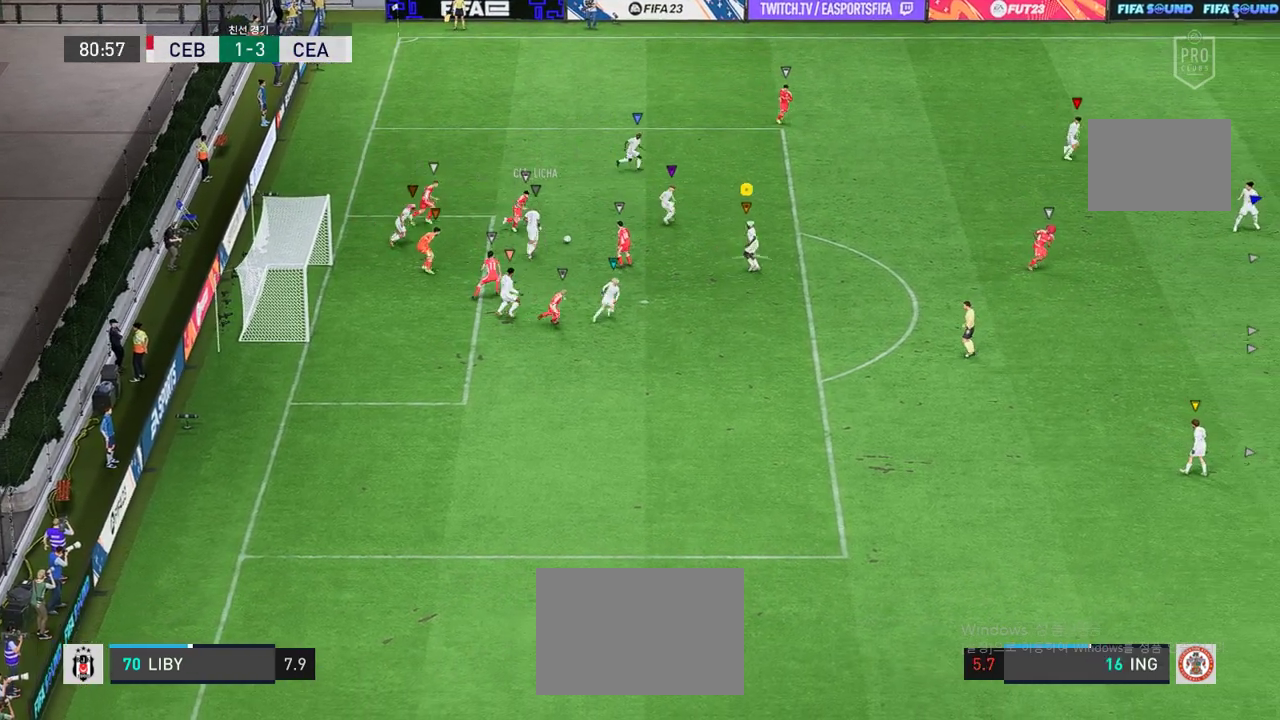
Gameplay with a controller (Xbox layout); each line is a JSON object with the inputs held at the frame after it. "events" lists button and stick changes between this image and that frame as [ms after this image, input, new state], when the widget could be followed in between. Not read: L3 R3 right_stick.
{"buttons": ["L2", "R2"], "left_stick": "center", "events": [[386, "left_stick", "center"]]}
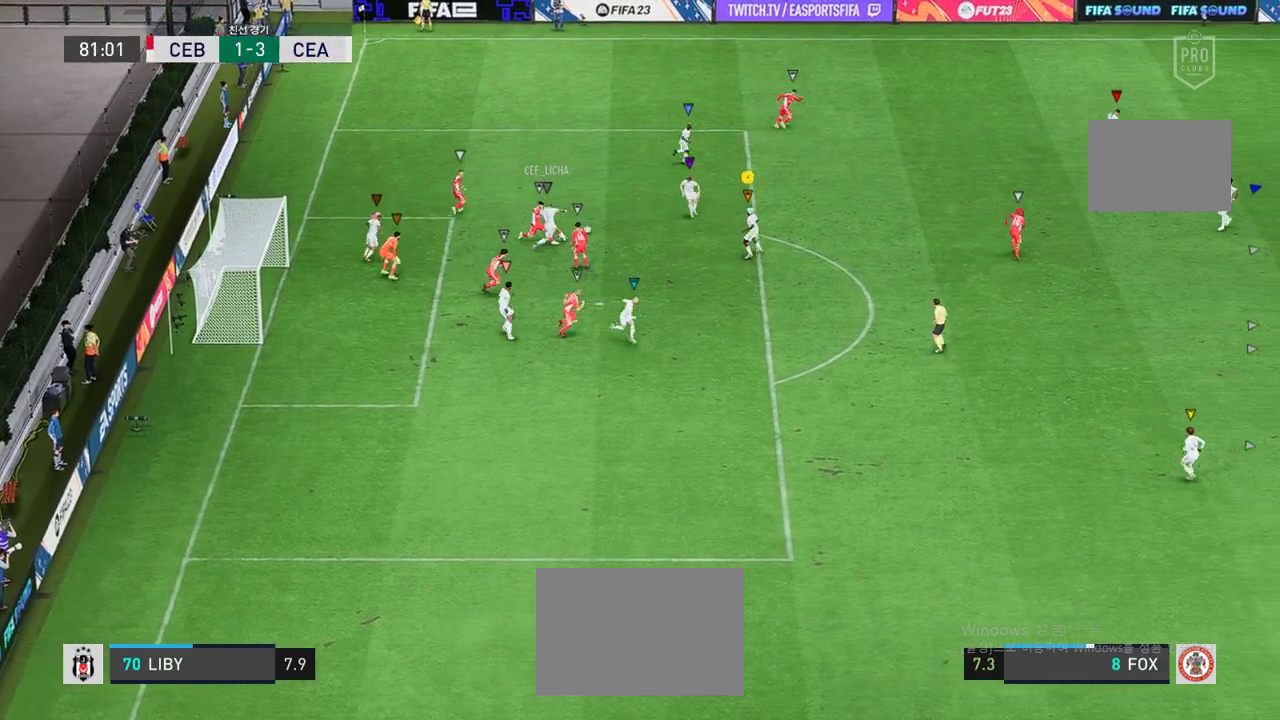
{"buttons": ["L2", "R2"], "left_stick": "right", "events": [[134, "left_stick", "down-right"], [235, "left_stick", "right"]]}
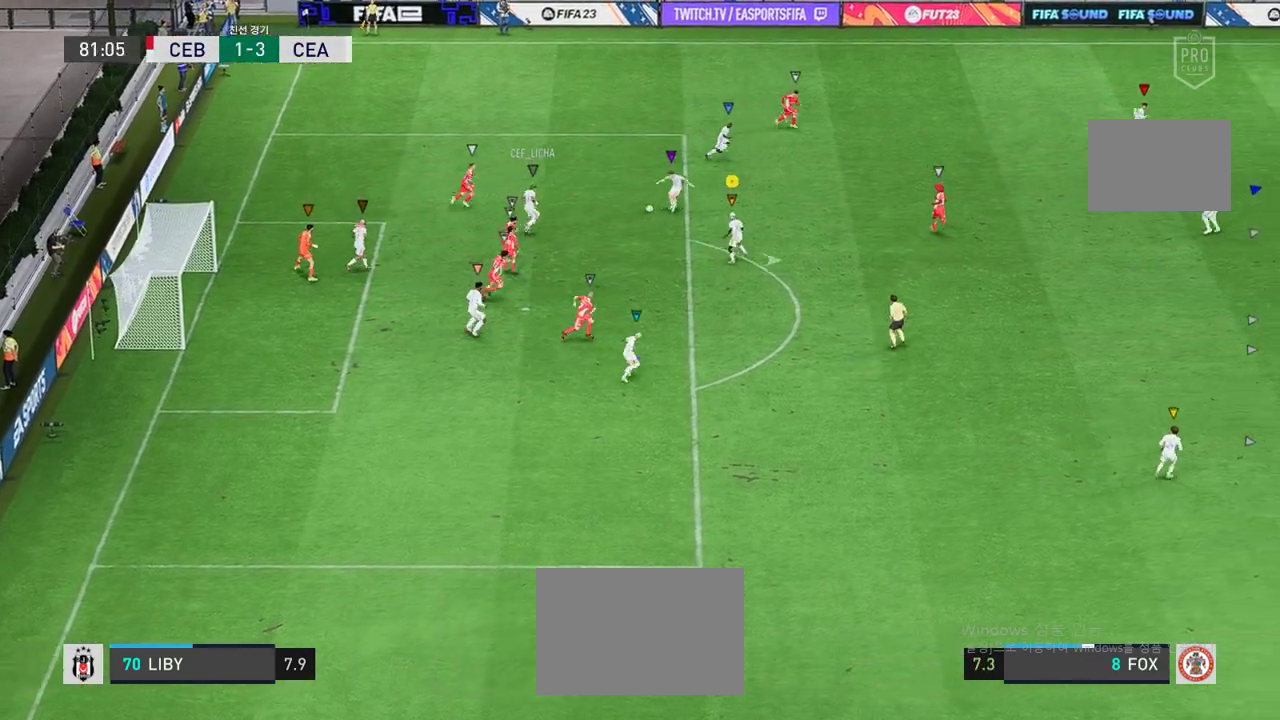
{"buttons": ["R2"], "left_stick": "right", "events": [[51, "L2", "up"]]}
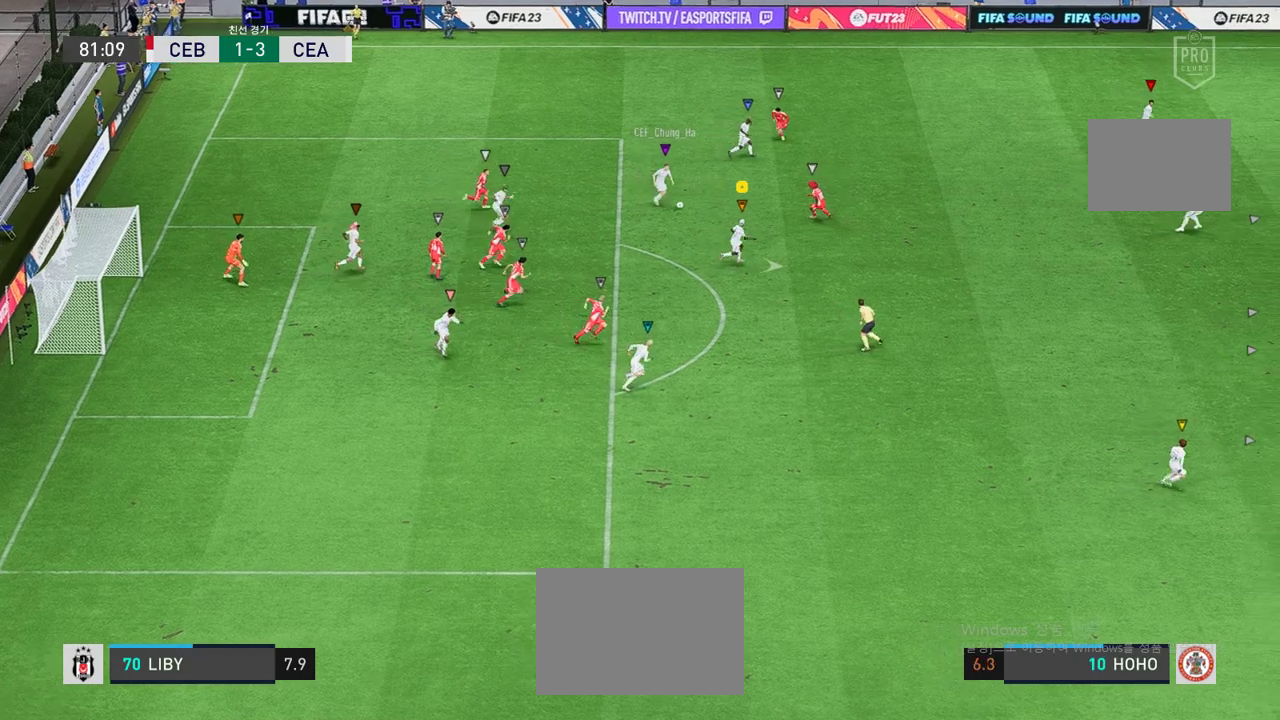
{"buttons": ["R2"], "left_stick": "right", "events": []}
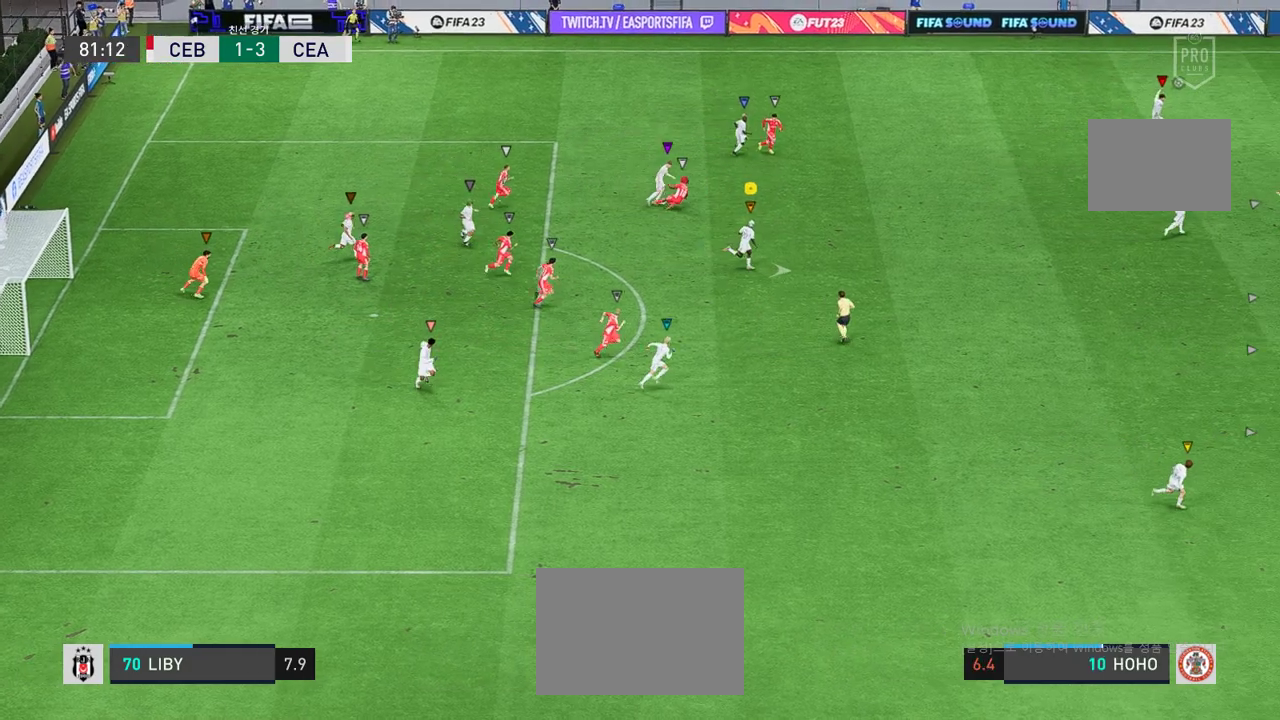
{"buttons": ["R2"], "left_stick": "up-left", "events": [[370, "left_stick", "up"], [437, "left_stick", "up-left"]]}
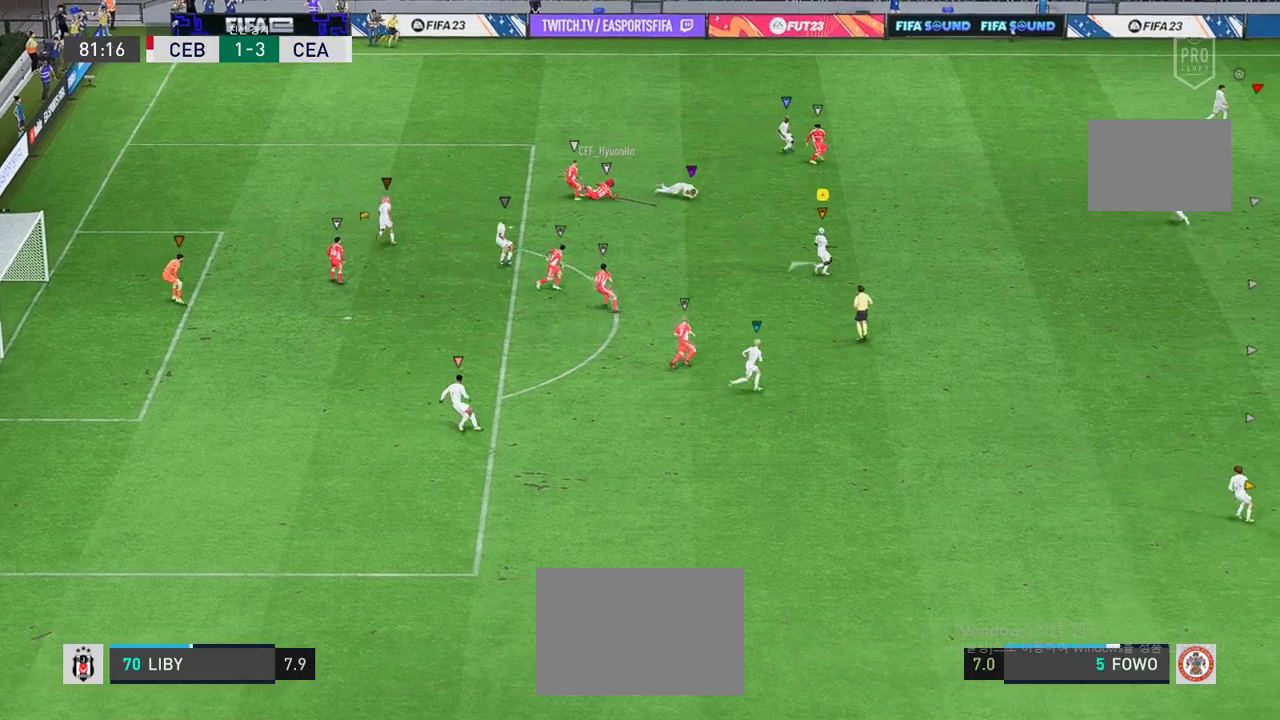
{"buttons": ["R2"], "left_stick": "up-left", "events": []}
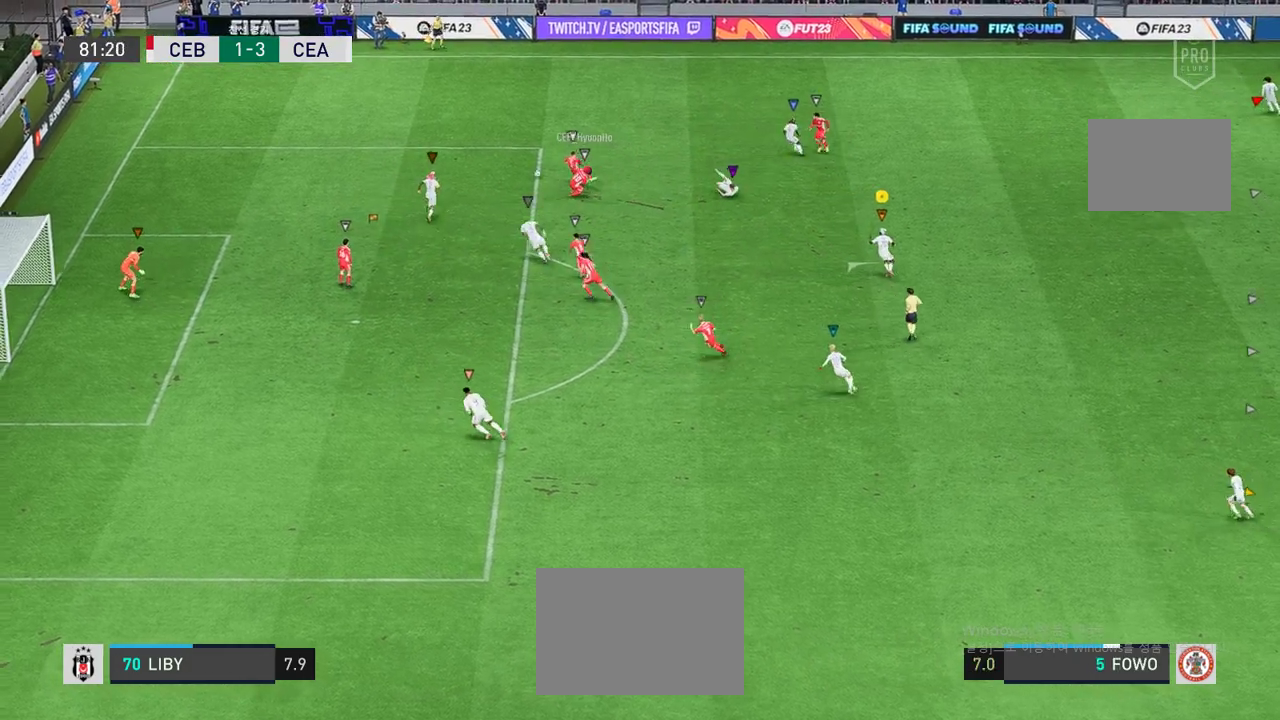
{"buttons": ["R2"], "left_stick": "up-left", "events": []}
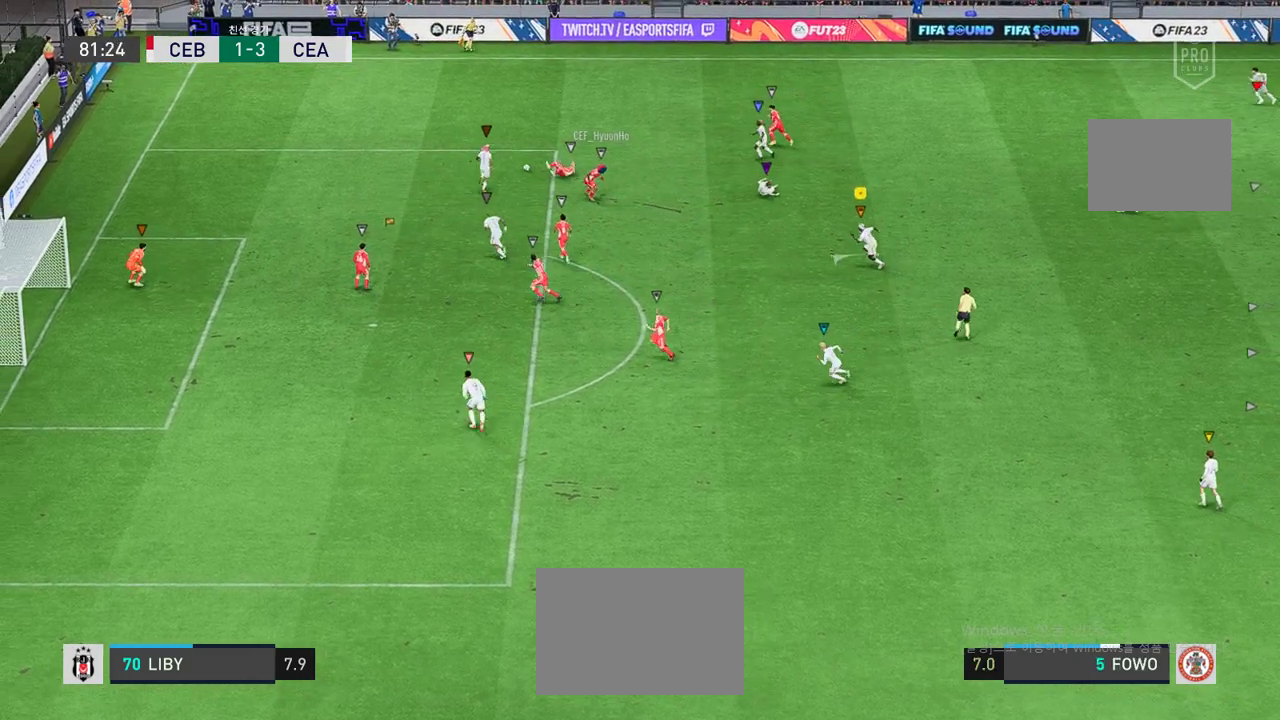
{"buttons": [], "left_stick": "up-right", "events": [[151, "left_stick", "up-right"], [251, "R2", "up"]]}
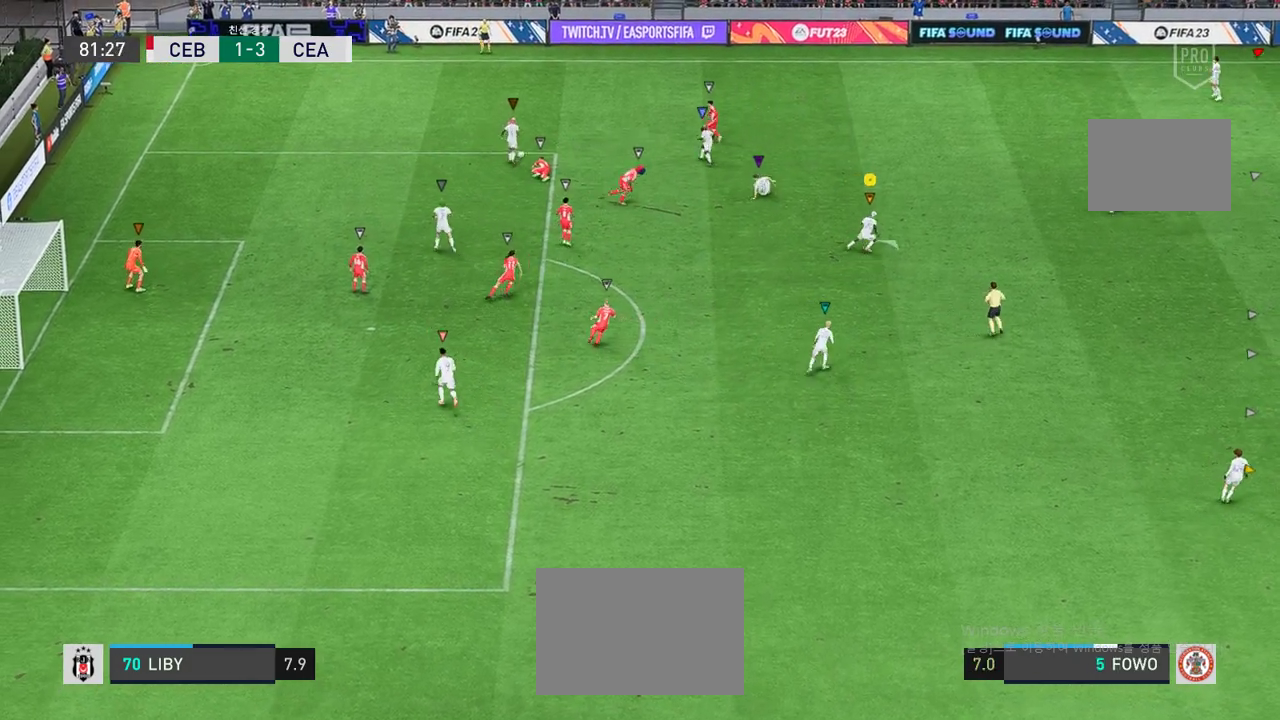
{"buttons": ["R2"], "left_stick": "up-right", "events": [[34, "R2", "down"]]}
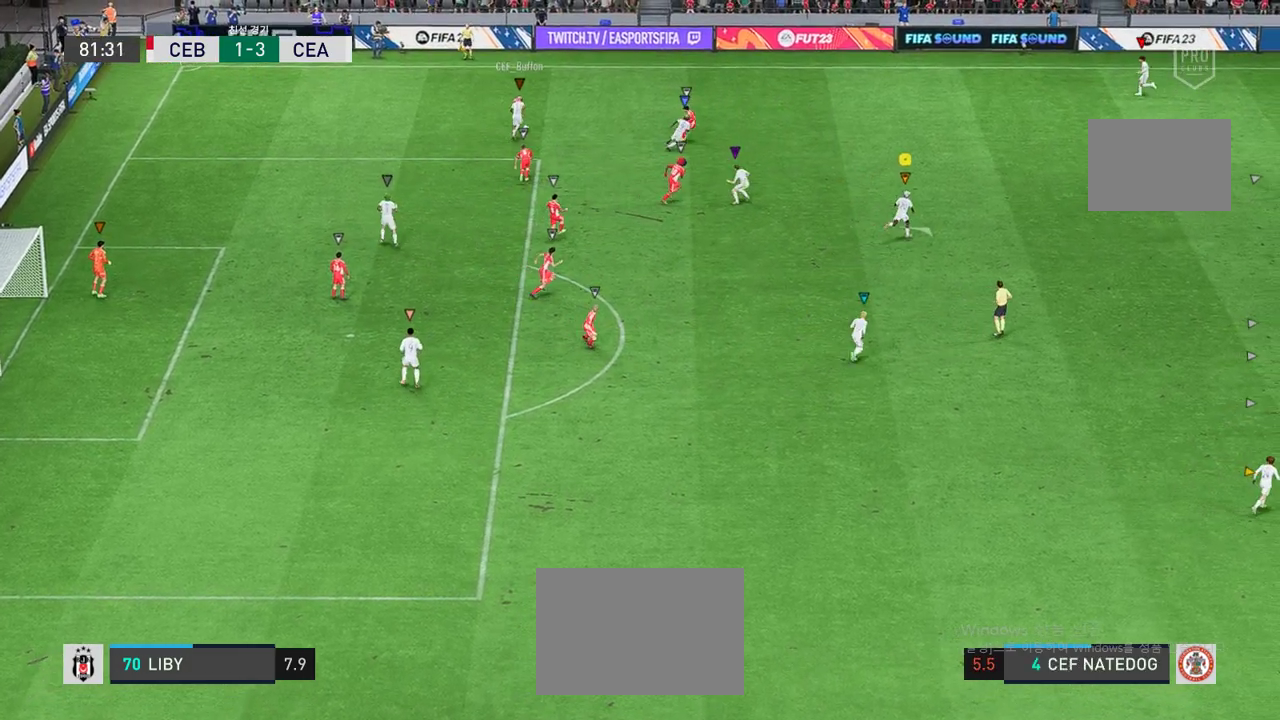
{"buttons": ["R2"], "left_stick": "up-right", "events": []}
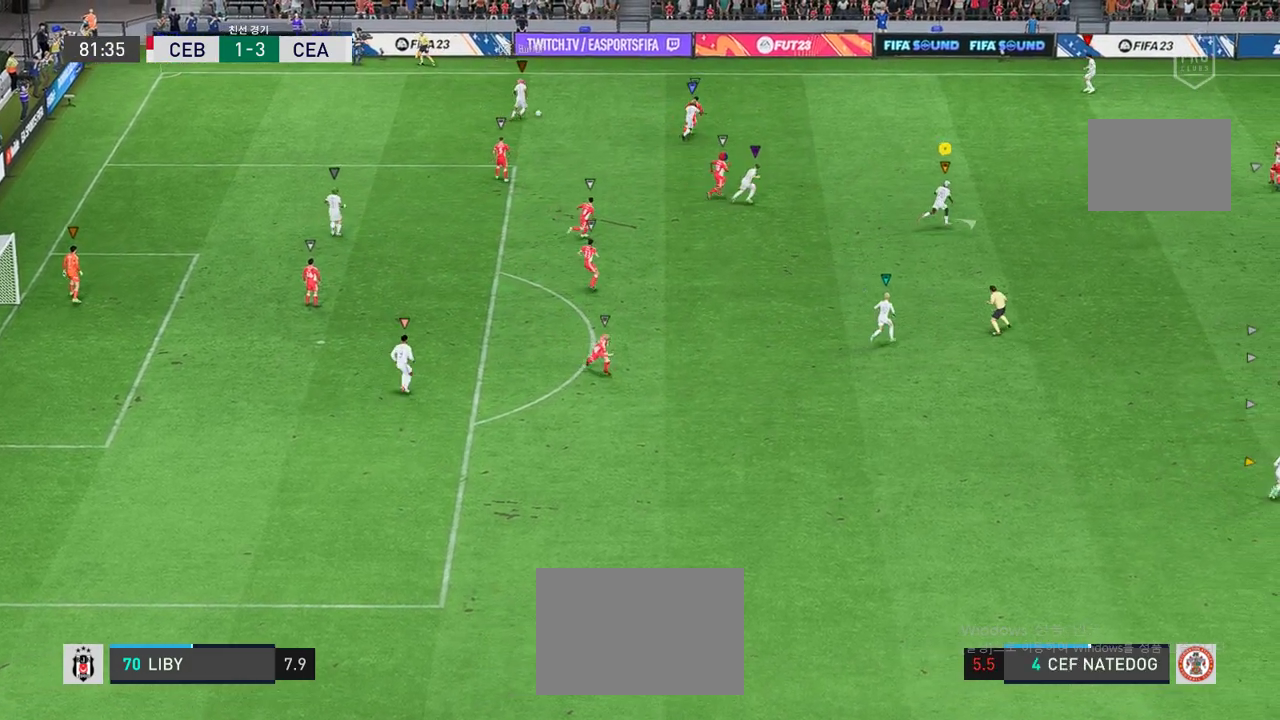
{"buttons": ["R2"], "left_stick": "up-right", "events": []}
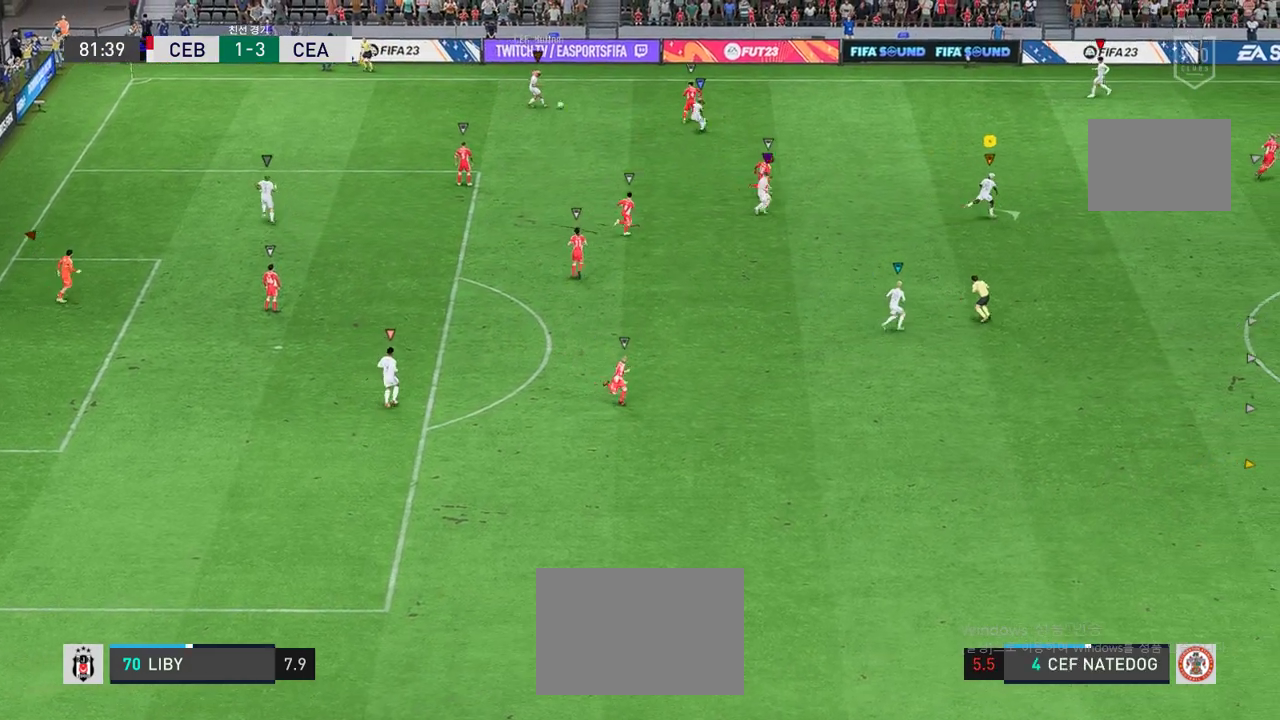
{"buttons": ["R2"], "left_stick": "up-right", "events": []}
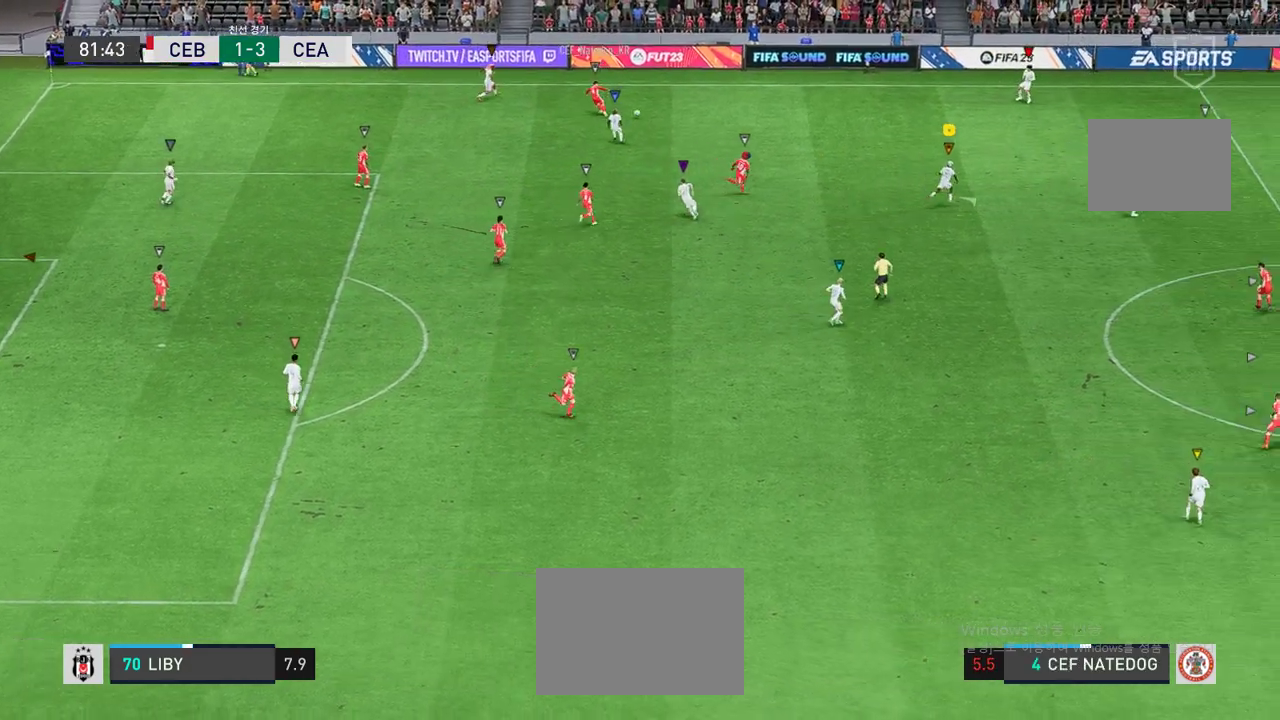
{"buttons": ["R2"], "left_stick": "up-right", "events": []}
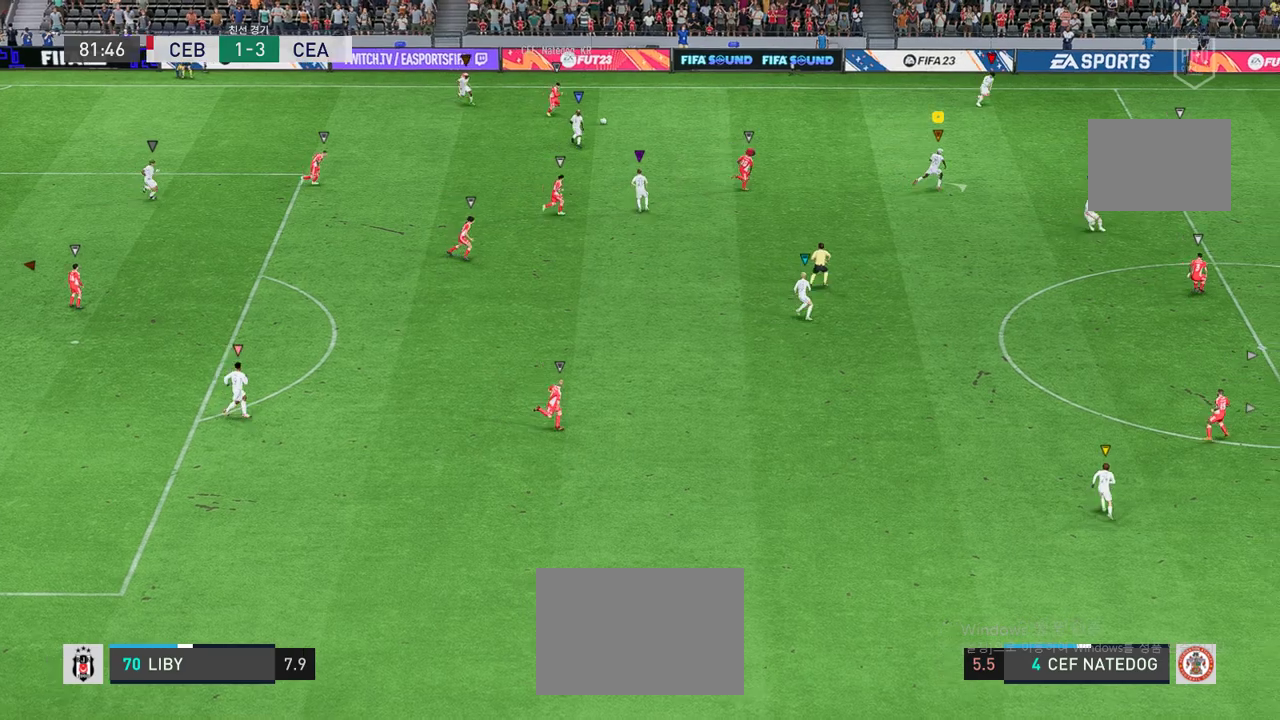
{"buttons": [], "left_stick": "right", "events": [[118, "left_stick", "up"], [135, "R2", "up"], [487, "left_stick", "right"]]}
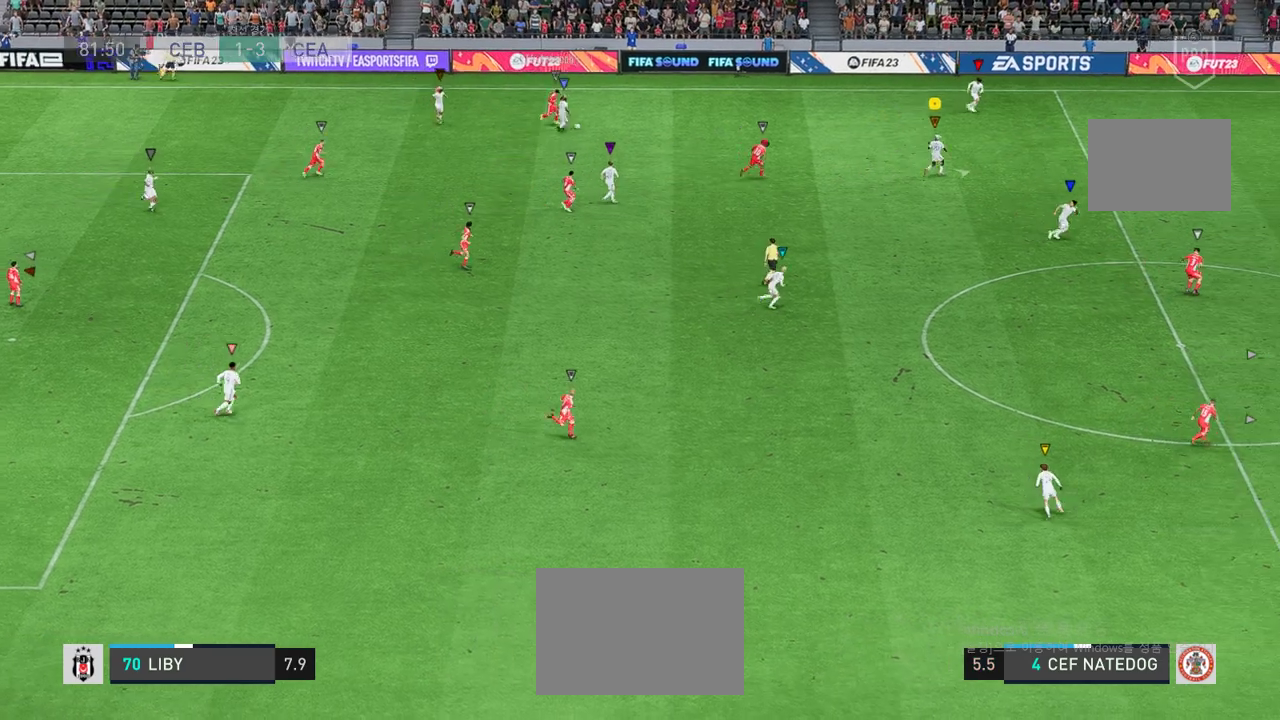
{"buttons": [], "left_stick": "right", "events": [[151, "left_stick", "center"], [319, "left_stick", "right"]]}
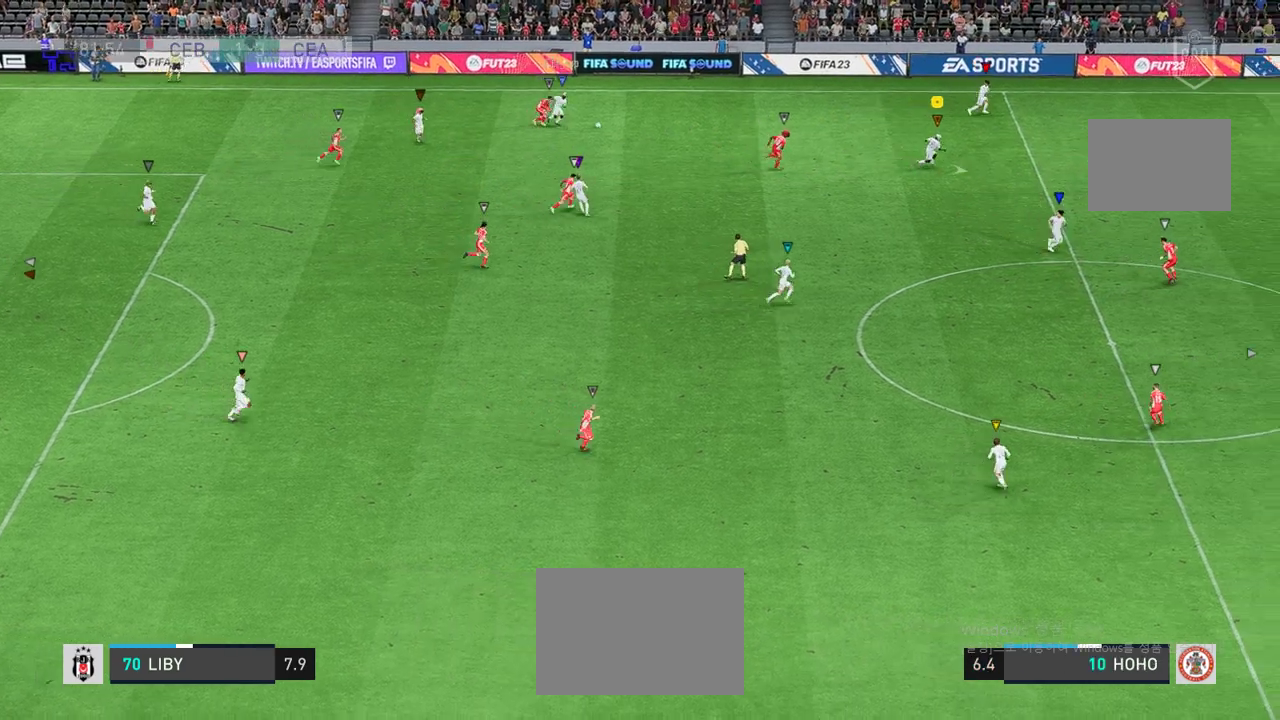
{"buttons": ["R2"], "left_stick": "center"}
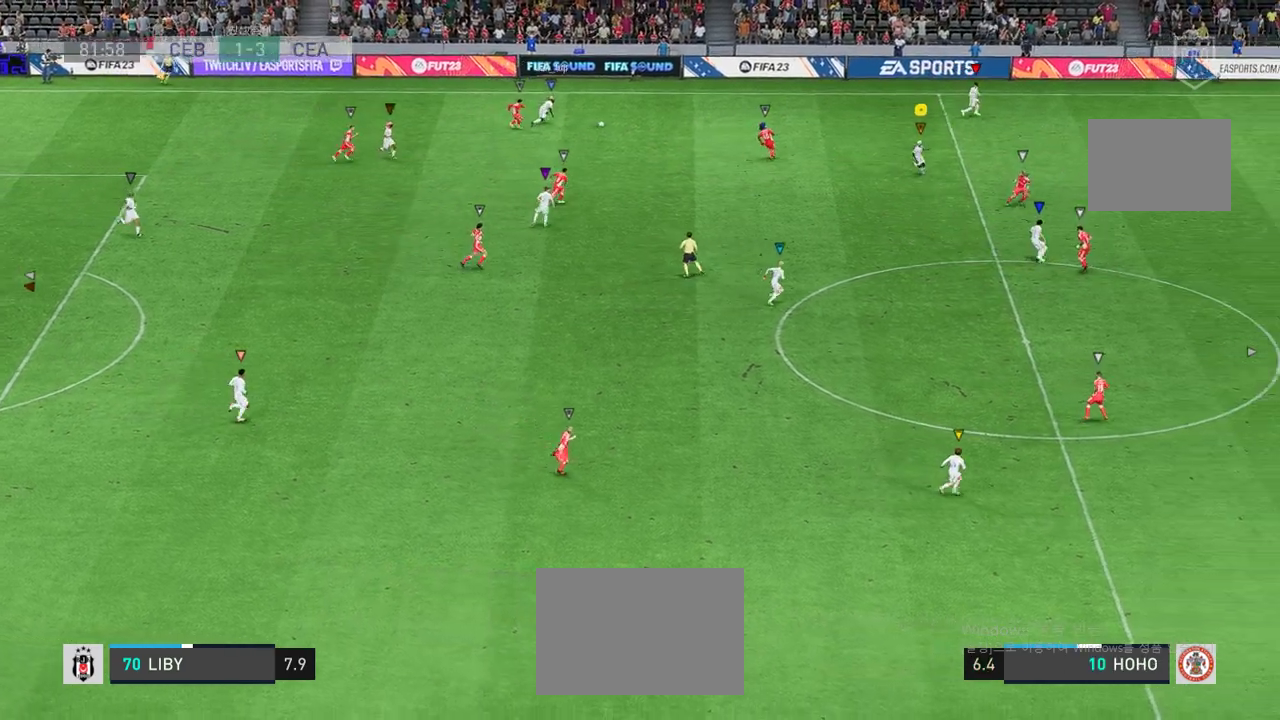
{"buttons": [], "left_stick": "down-right", "events": [[201, "left_stick", "down-right"], [251, "R2", "up"]]}
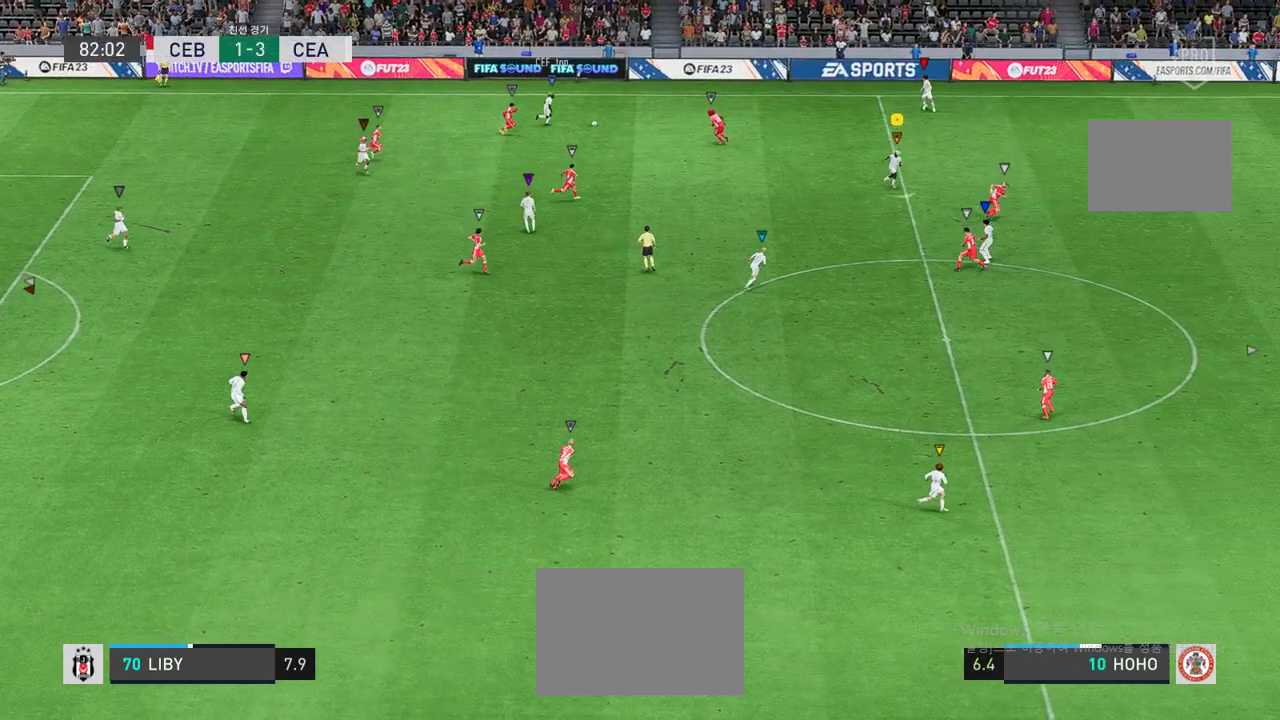
{"buttons": [], "left_stick": "up-left", "events": [[17, "left_stick", "center"], [352, "left_stick", "up-left"]]}
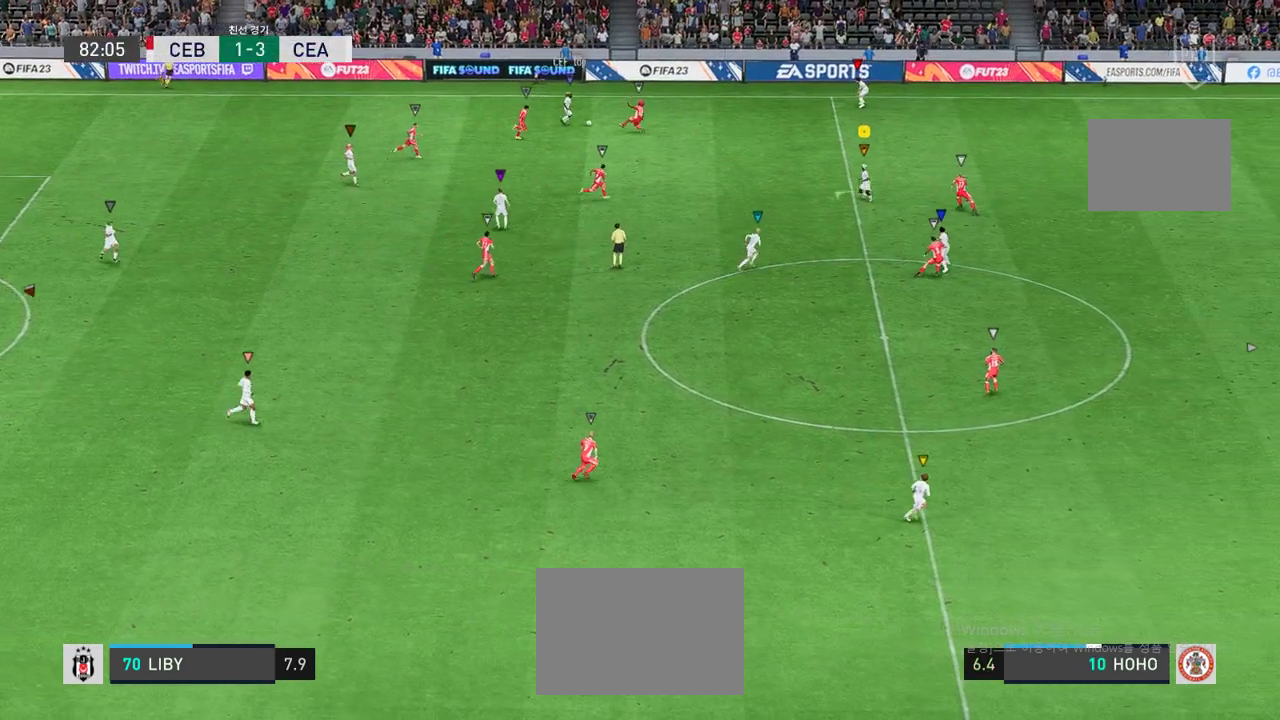
{"buttons": [], "left_stick": "up-left", "events": [[117, "left_stick", "left"], [285, "left_stick", "center"], [386, "left_stick", "up-left"]]}
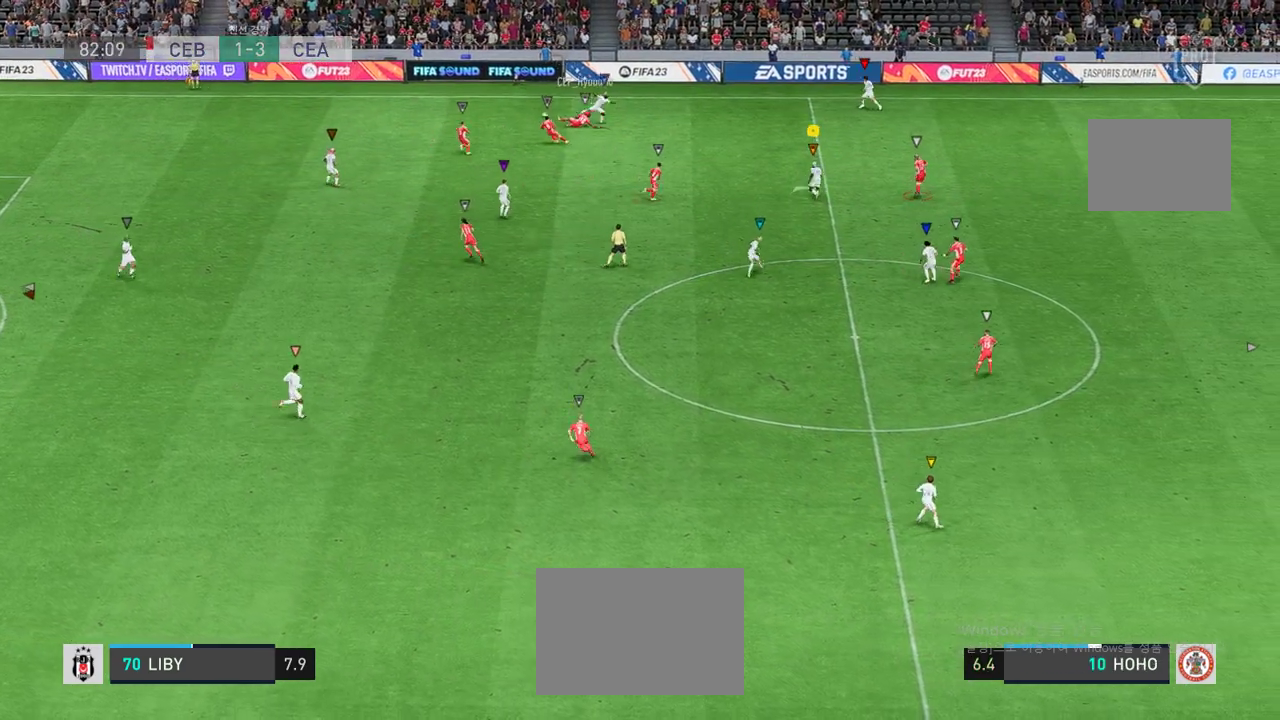
{"buttons": ["R2"], "left_stick": "up-left", "events": [[352, "R2", "down"]]}
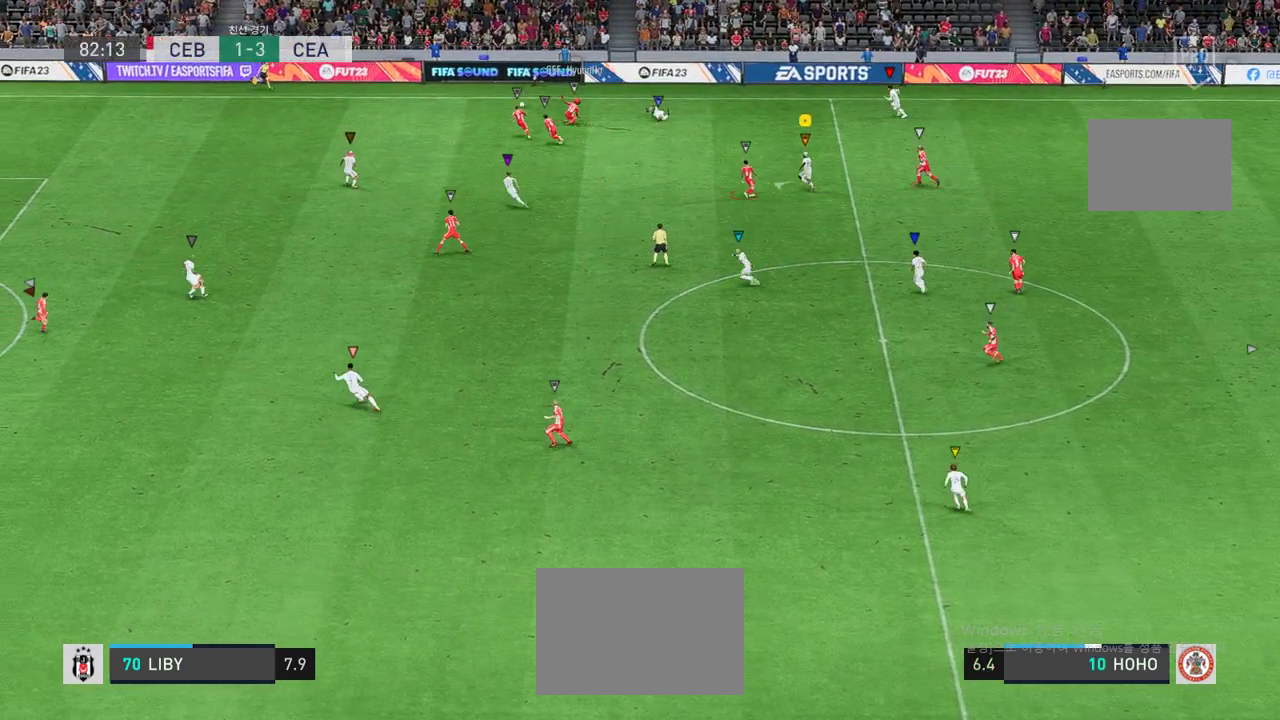
{"buttons": [], "left_stick": "up-left", "events": [[487, "R2", "up"]]}
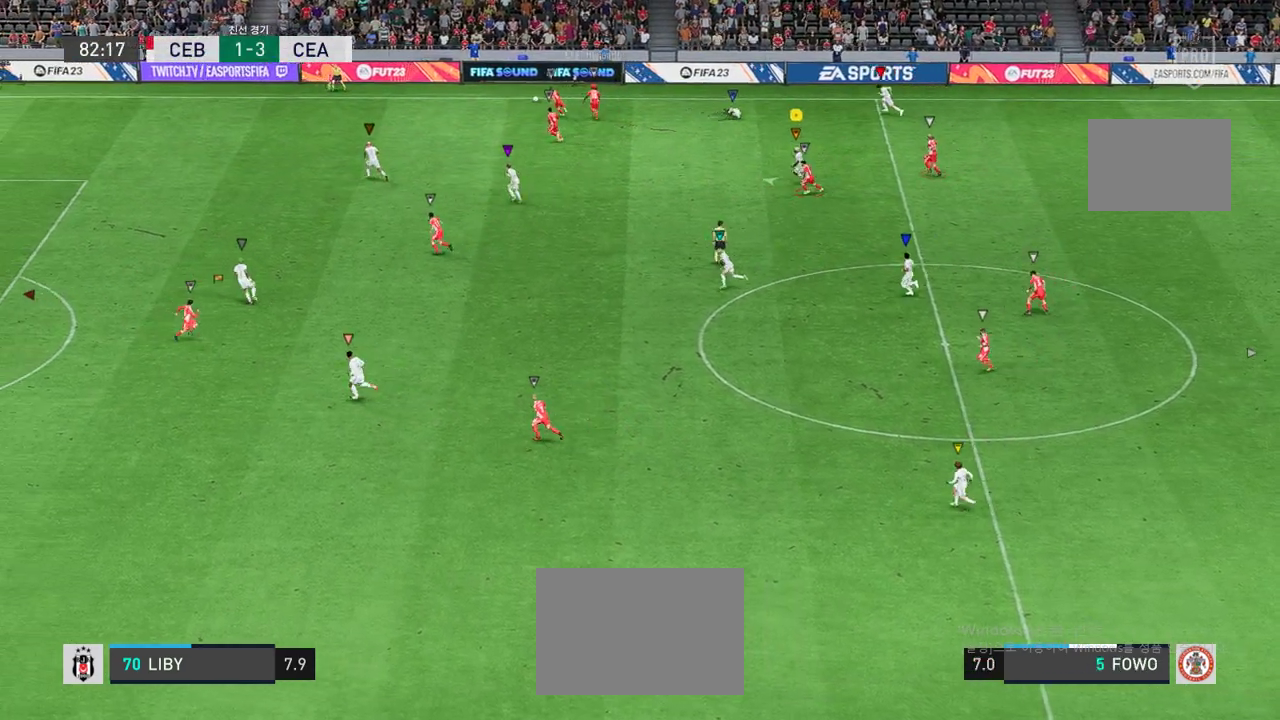
{"buttons": [], "left_stick": "up-left", "events": []}
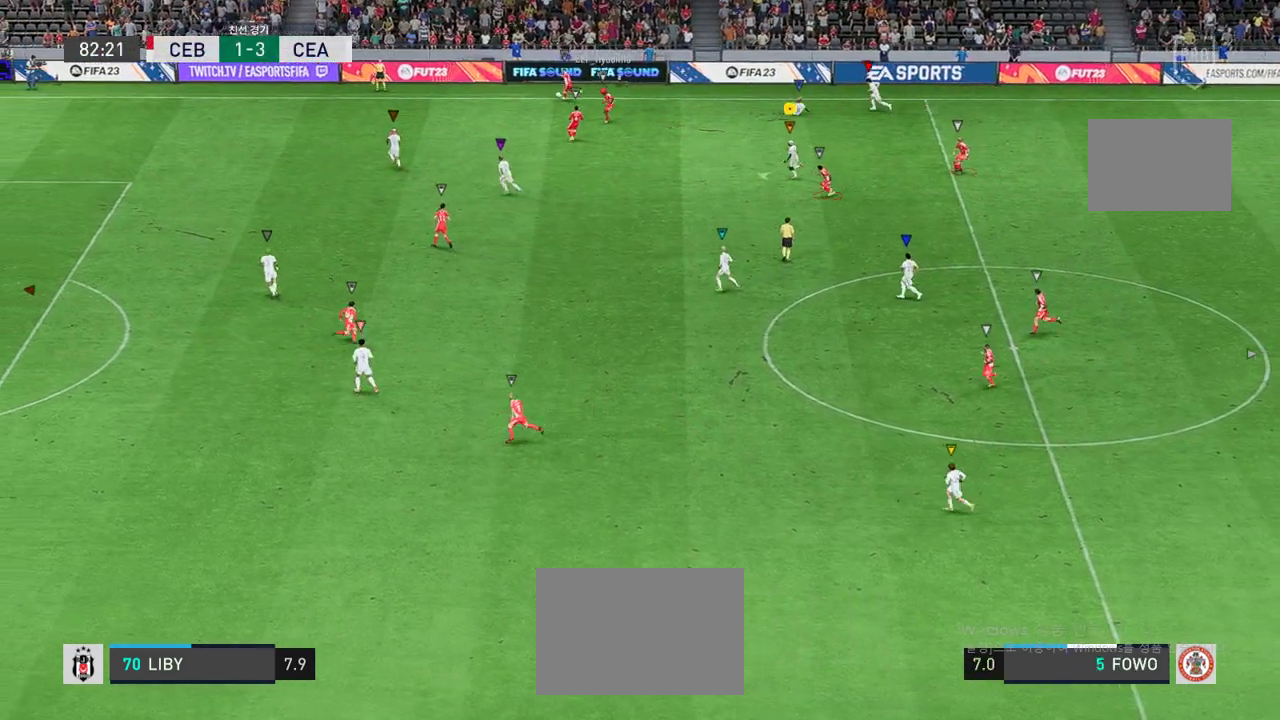
{"buttons": [], "left_stick": "left", "events": [[369, "left_stick", "left"]]}
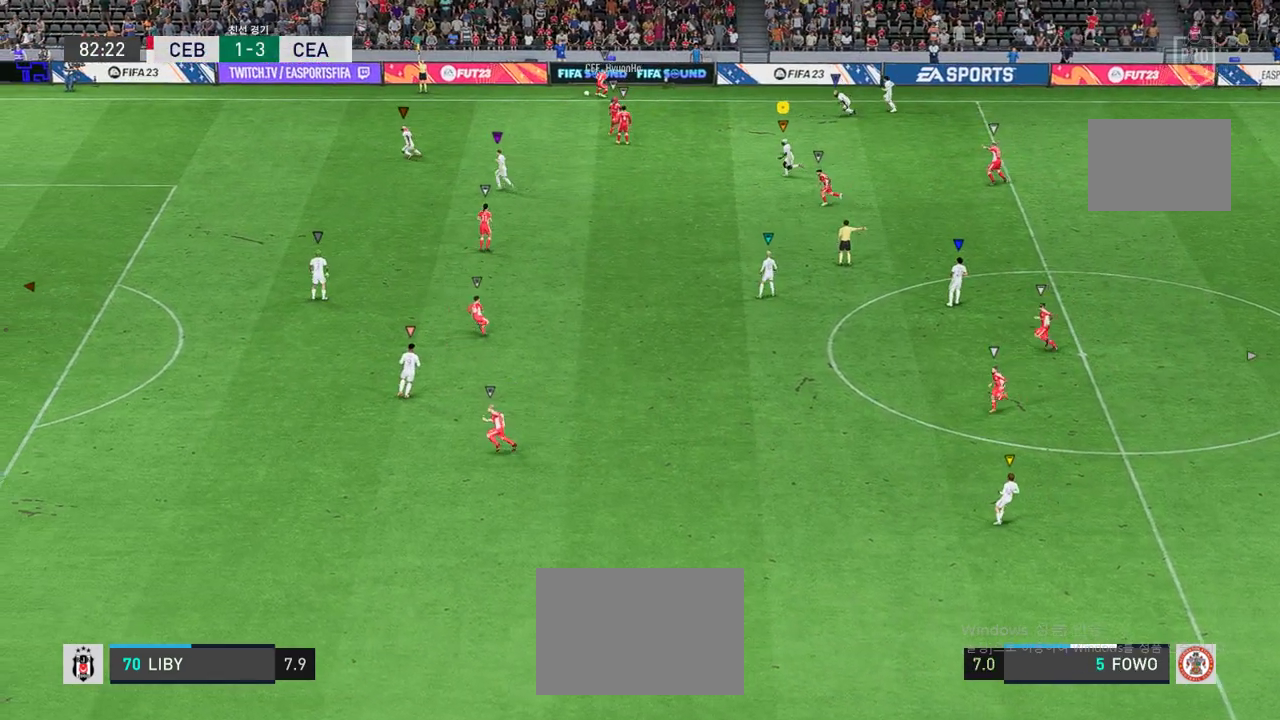
{"buttons": ["A"], "left_stick": "center", "events": [[352, "left_stick", "center"], [503, "A", "down"]]}
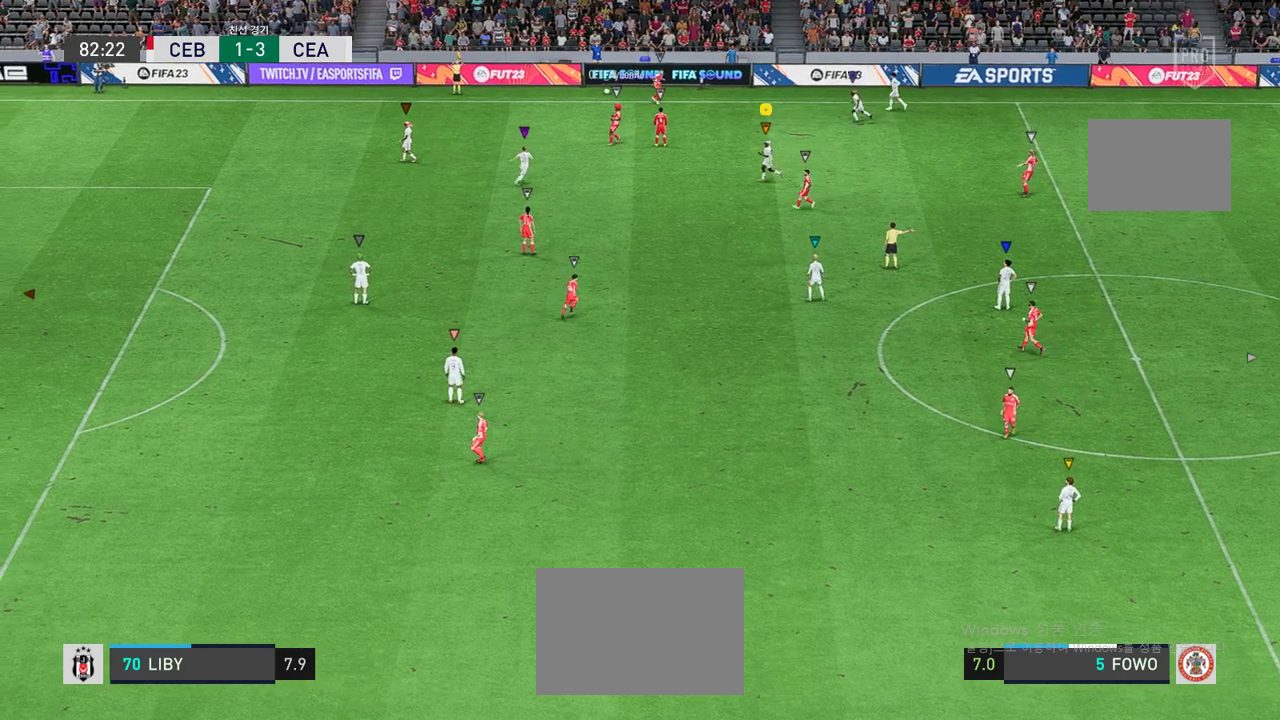
{"buttons": [], "left_stick": "center", "events": [[134, "A", "up"]]}
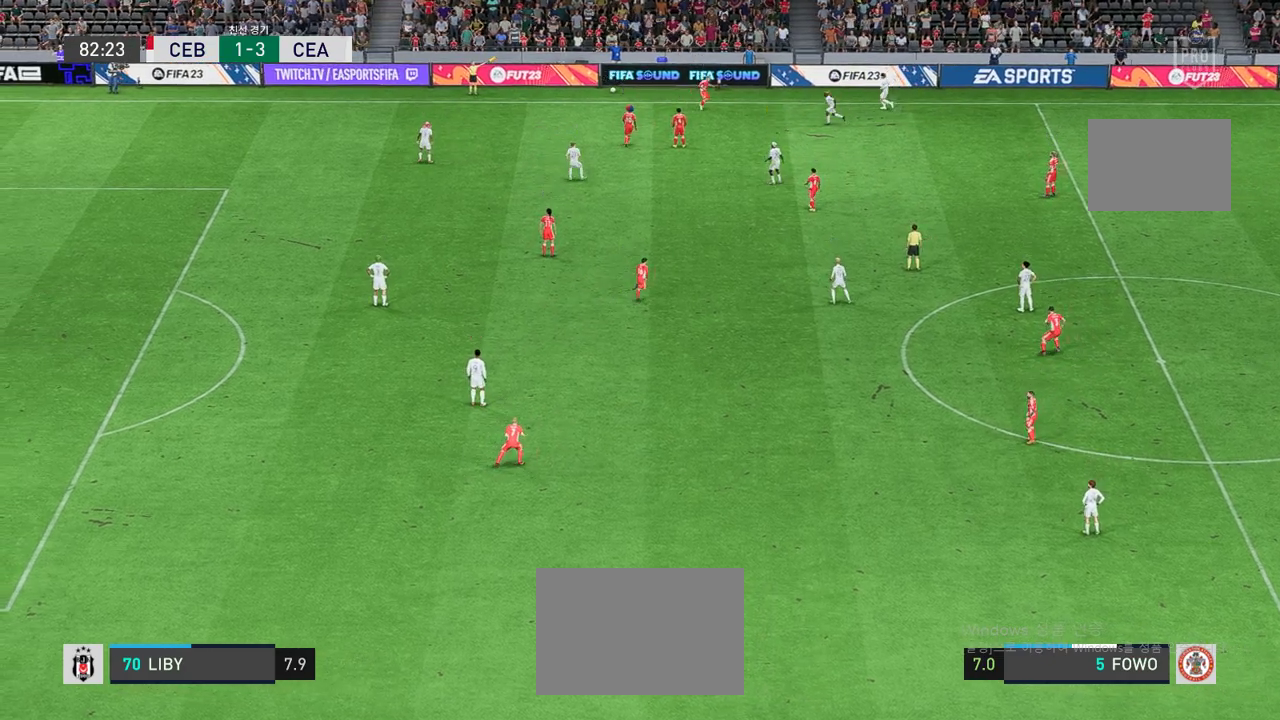
{"buttons": [], "left_stick": "left", "events": [[469, "left_stick", "left"]]}
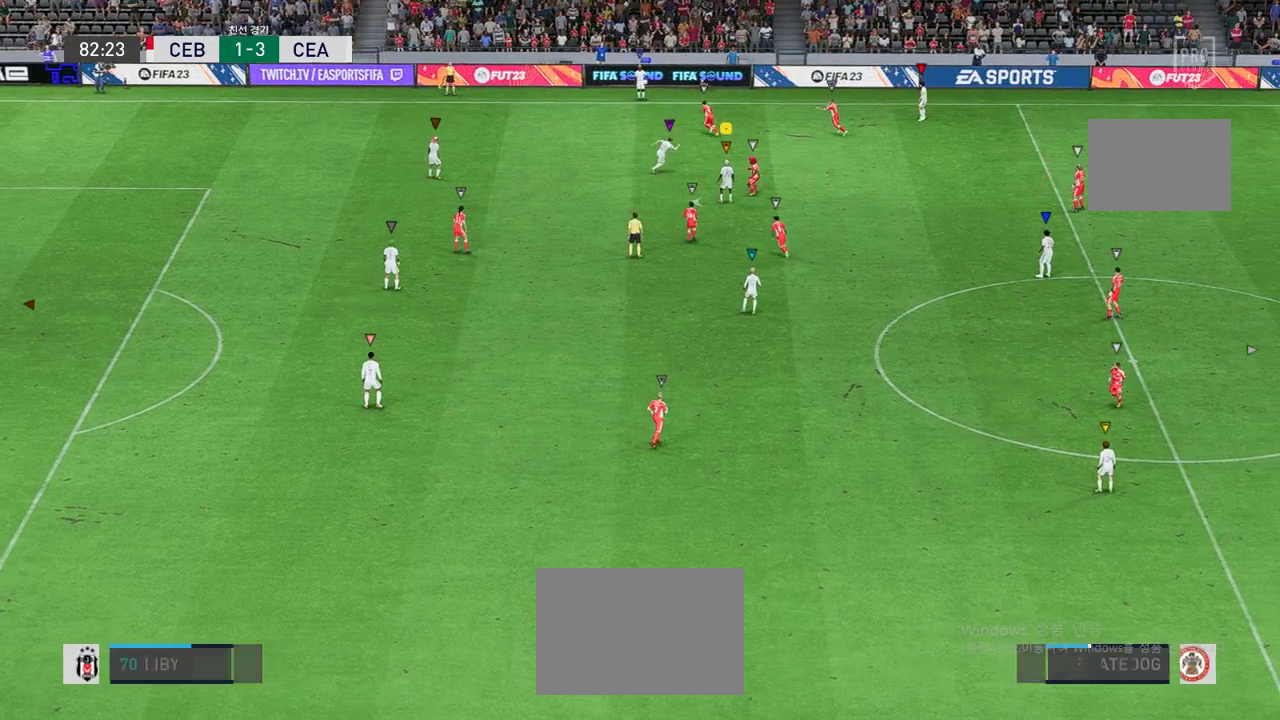
{"buttons": [], "left_stick": "left", "events": []}
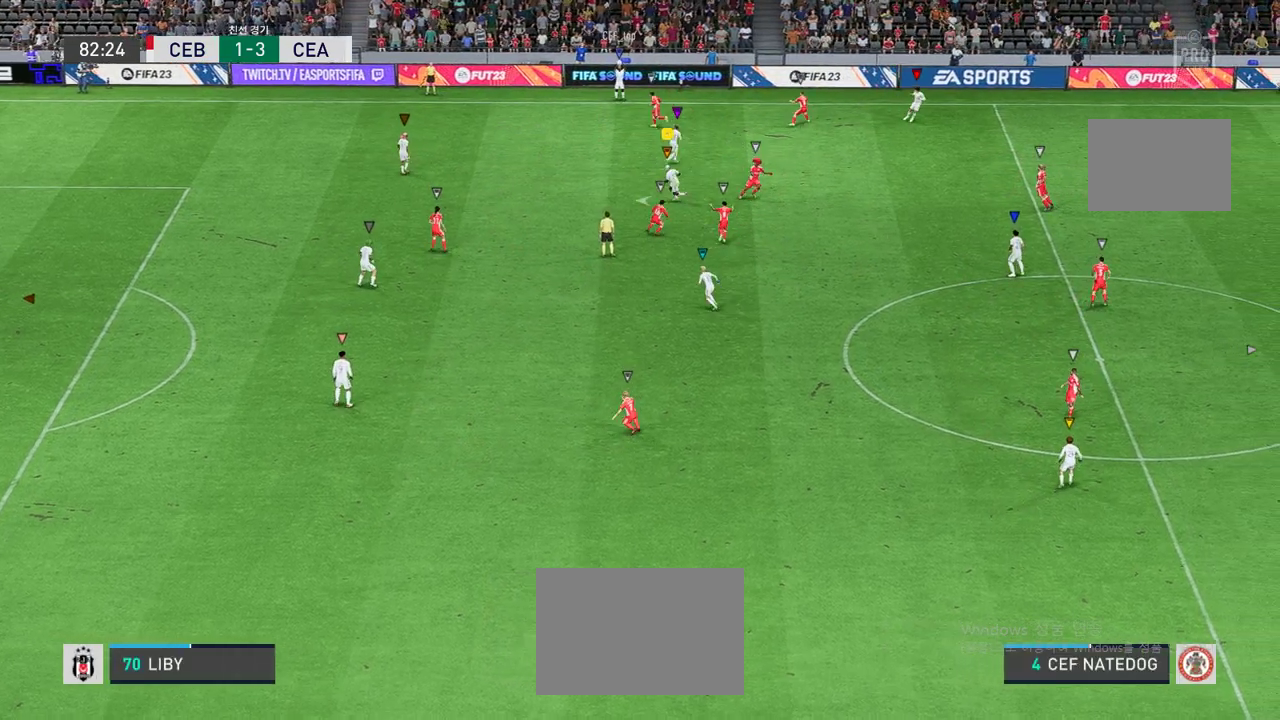
{"buttons": [], "left_stick": "left", "events": []}